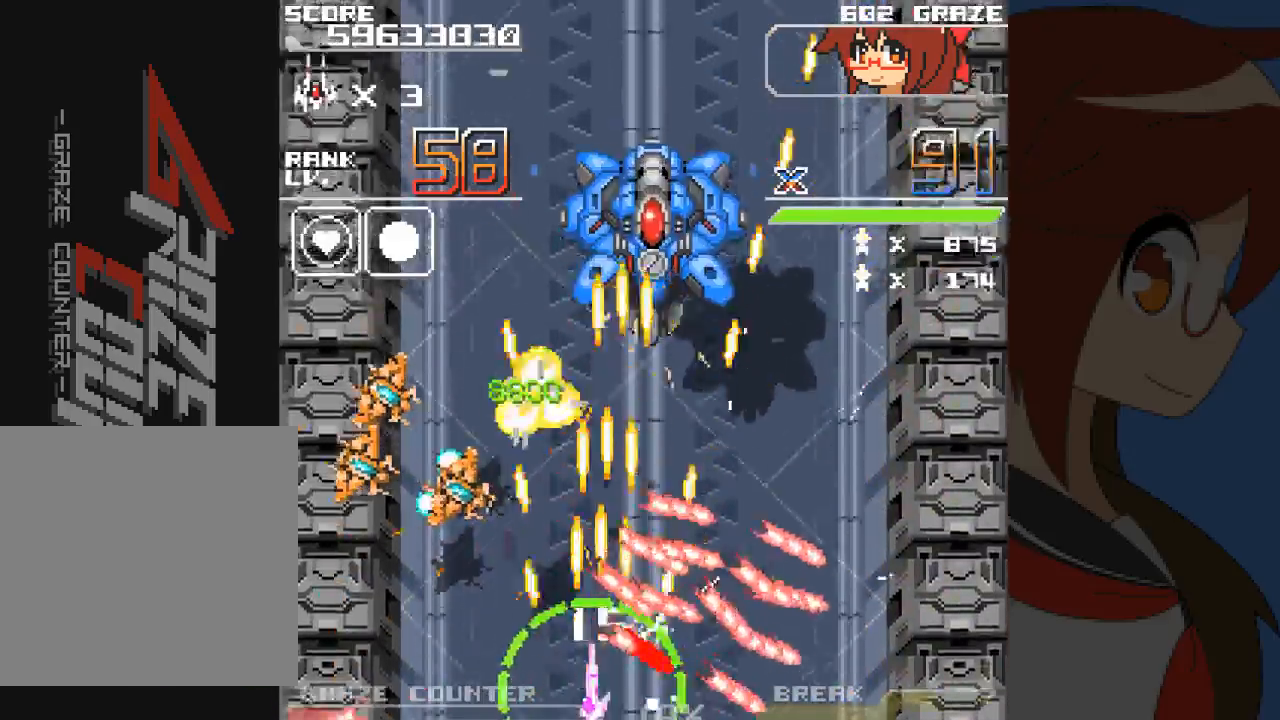
Gameplay with a controller (Xbox layout); each line is a JSON object with the inputs held at the frame after it. "events" lists button and stick changes between this image and that frame as [ms after this image, input, new state], when the widget could be followed in between. Not read: L2 L3 R2 R3 right_stick.
{"buttons": ["A", "DPAD_LEFT"], "left_stick": "left"}
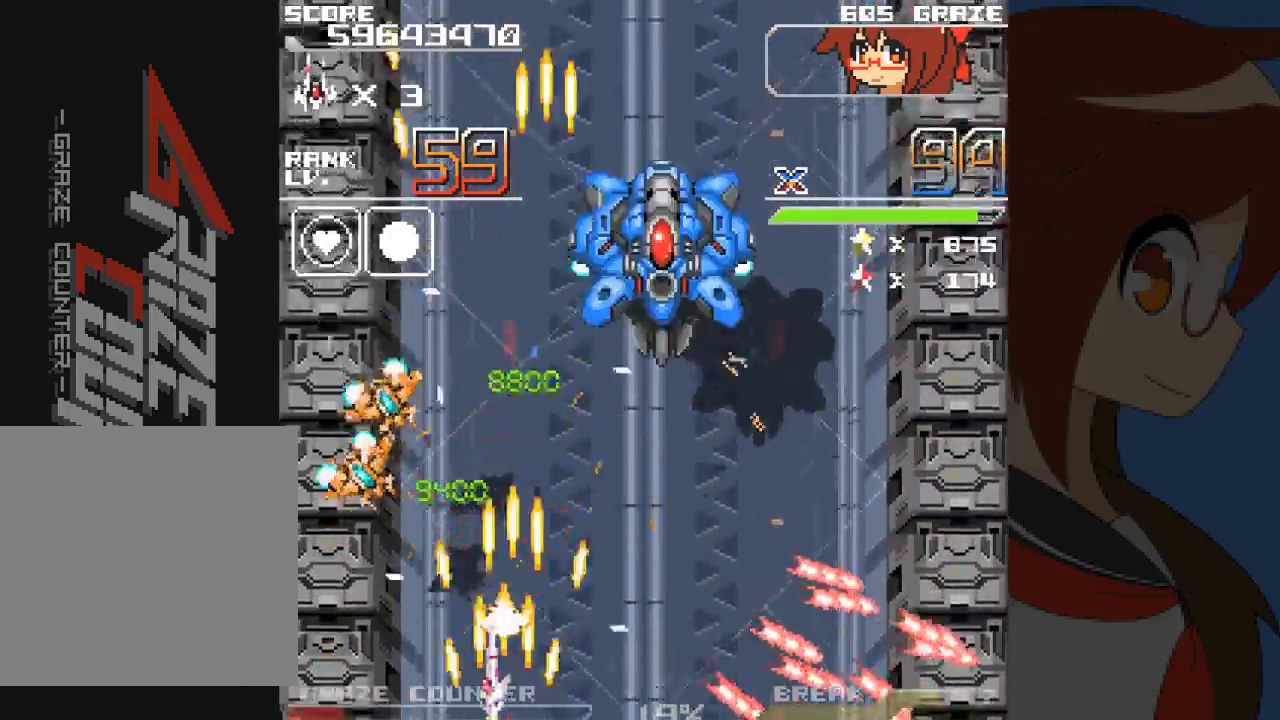
{"buttons": ["A", "DPAD_RIGHT"], "left_stick": "right", "events": [[50, "A", "up"], [150, "A", "down"], [233, "DPAD_DOWN", "down"], [250, "A", "up"], [283, "left_stick", "down"], [300, "DPAD_LEFT", "up"], [317, "A", "down"], [317, "DPAD_RIGHT", "down"], [333, "DPAD_DOWN", "up"], [333, "left_stick", "right"], [400, "A", "up"], [467, "A", "down"]]}
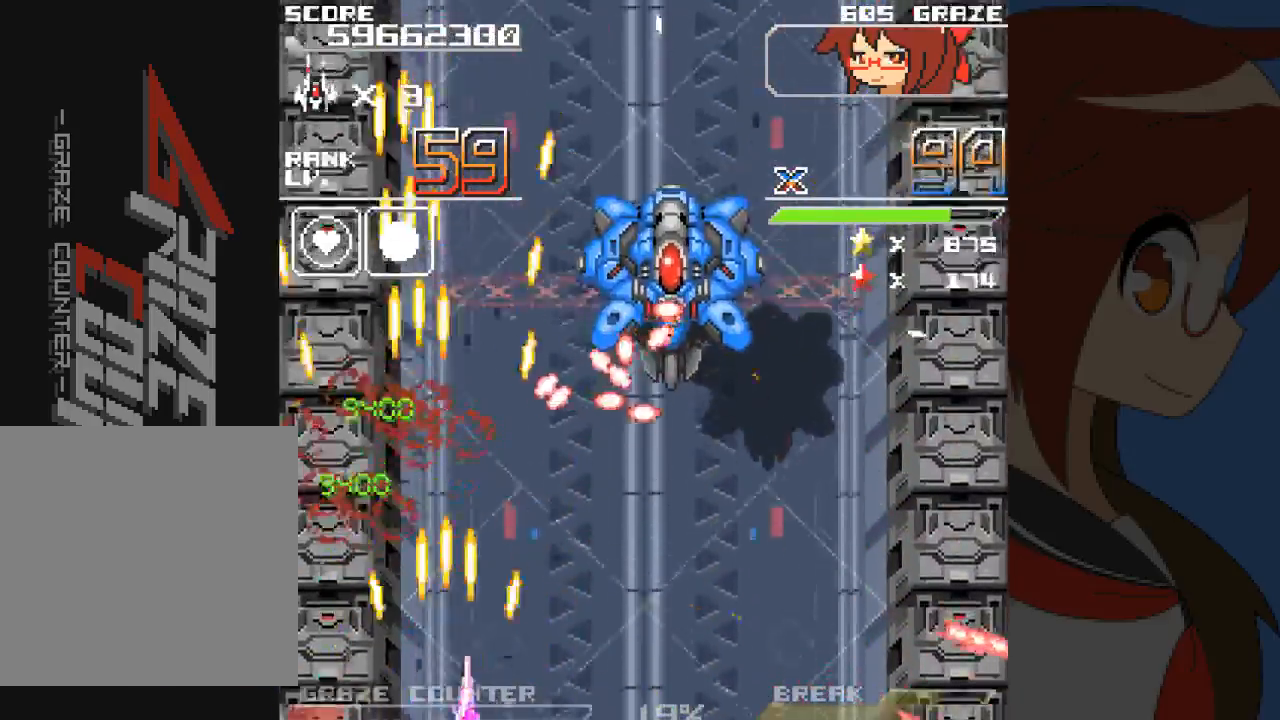
{"buttons": ["A", "DPAD_DOWN"], "left_stick": "down", "events": [[117, "DPAD_UP", "down"], [133, "left_stick", "up-right"], [283, "DPAD_UP", "up"], [283, "left_stick", "right"], [350, "A", "up"], [433, "DPAD_DOWN", "down"], [450, "A", "down"], [450, "DPAD_RIGHT", "up"], [450, "left_stick", "down"]]}
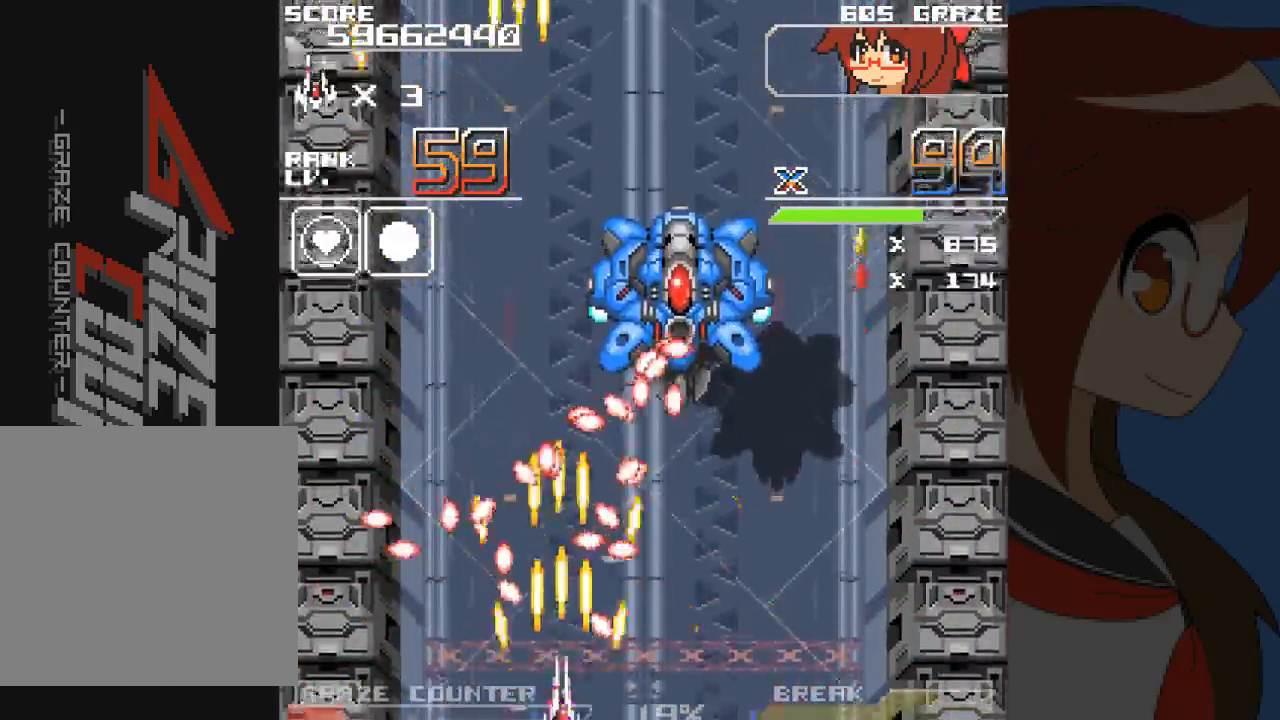
{"buttons": ["A", "DPAD_RIGHT"], "left_stick": "right"}
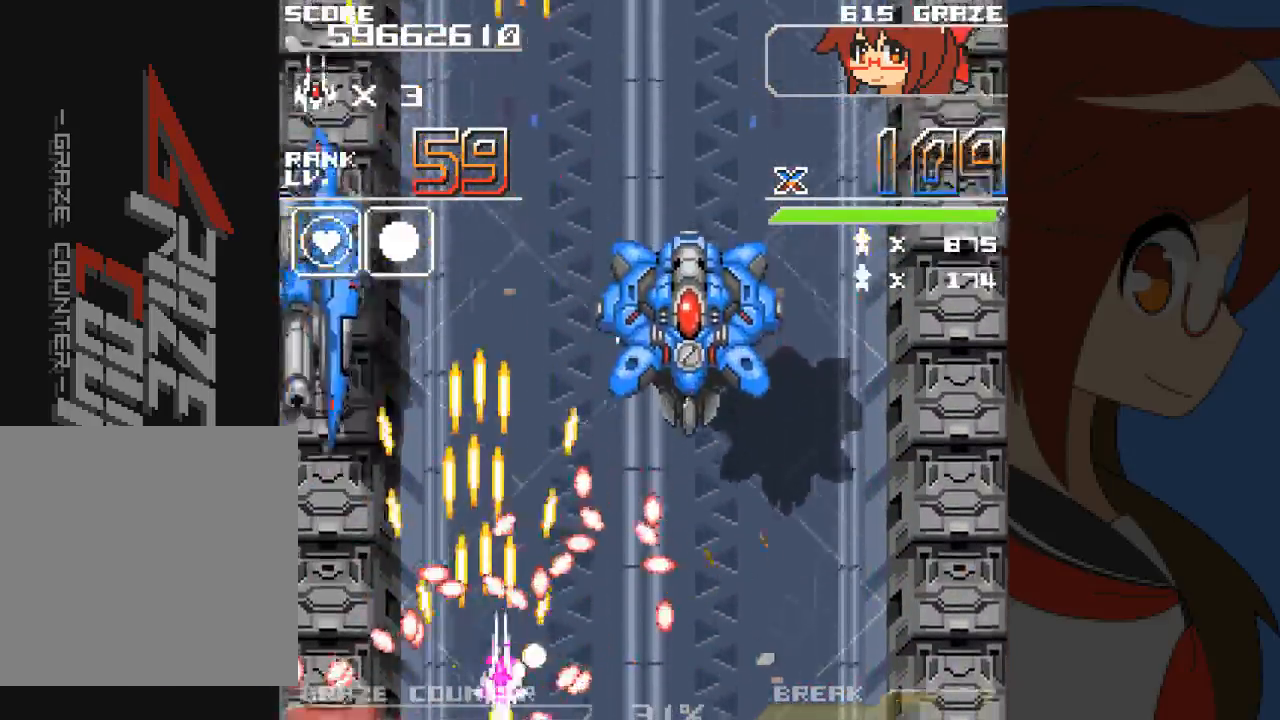
{"buttons": ["A", "DPAD_UP"], "left_stick": "up", "events": [[50, "A", "up"], [117, "A", "down"], [133, "DPAD_DOWN", "down"], [200, "A", "up"], [283, "A", "down"], [283, "DPAD_DOWN", "up"], [283, "DPAD_RIGHT", "up"], [283, "left_stick", "center"], [367, "DPAD_UP", "down"], [367, "left_stick", "up"]]}
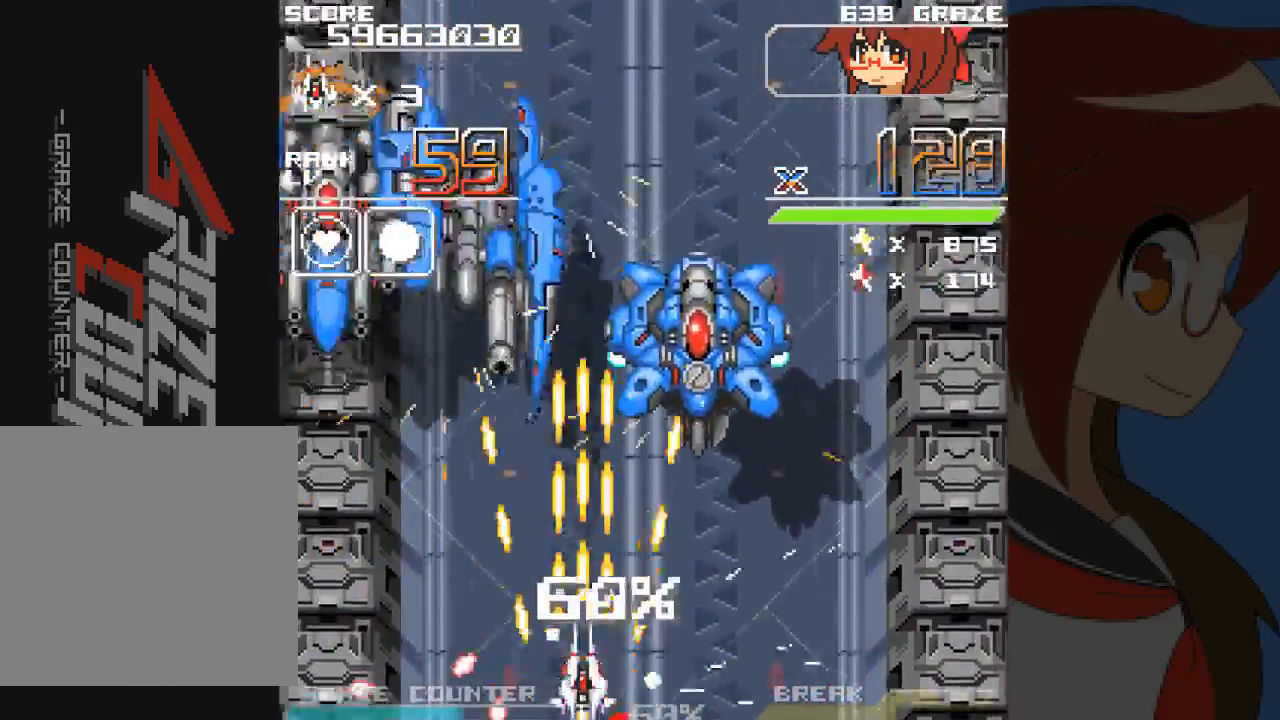
{"buttons": ["A"], "left_stick": "center"}
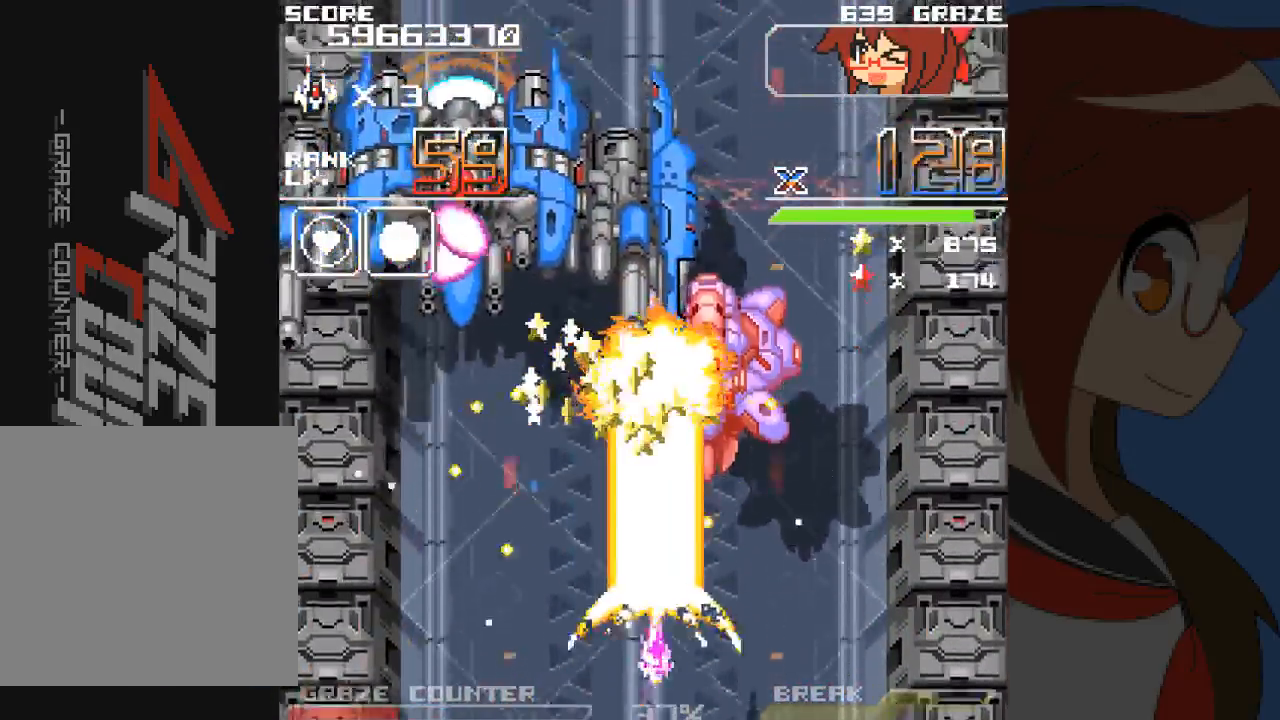
{"buttons": ["A", "DPAD_LEFT"], "left_stick": "left"}
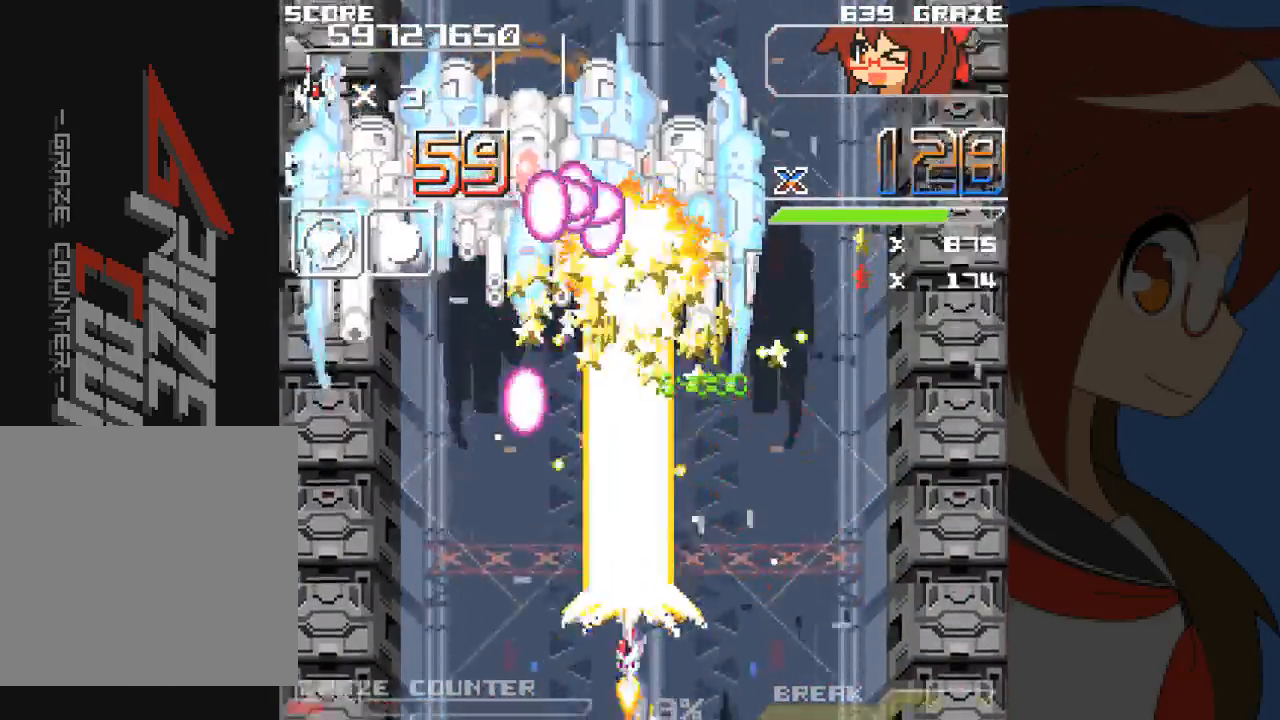
{"buttons": ["A", "DPAD_LEFT"], "left_stick": "left", "events": []}
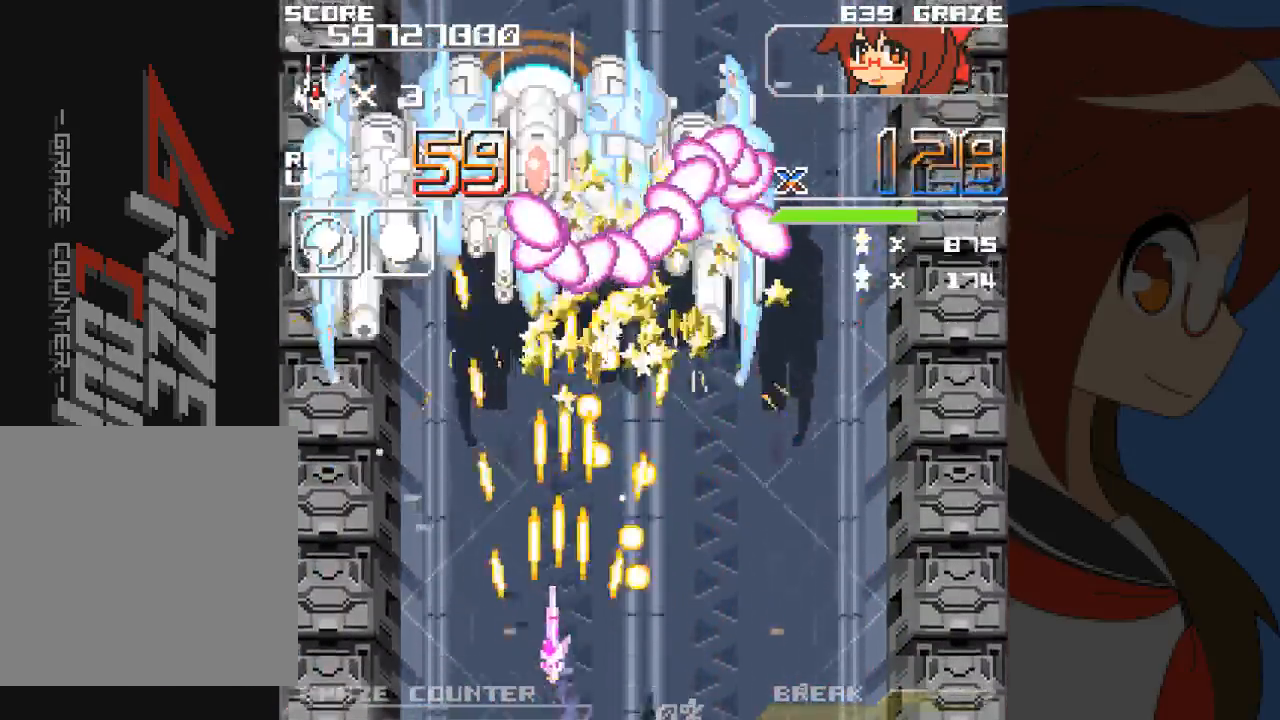
{"buttons": ["A"], "left_stick": "center", "events": [[33, "DPAD_UP", "down"], [100, "DPAD_LEFT", "up"], [100, "left_stick", "up"], [117, "DPAD_RIGHT", "down"], [150, "left_stick", "right"], [167, "DPAD_UP", "up"], [283, "DPAD_RIGHT", "up"], [283, "DPAD_UP", "down"], [283, "left_stick", "up"], [433, "DPAD_UP", "up"], [433, "left_stick", "center"]]}